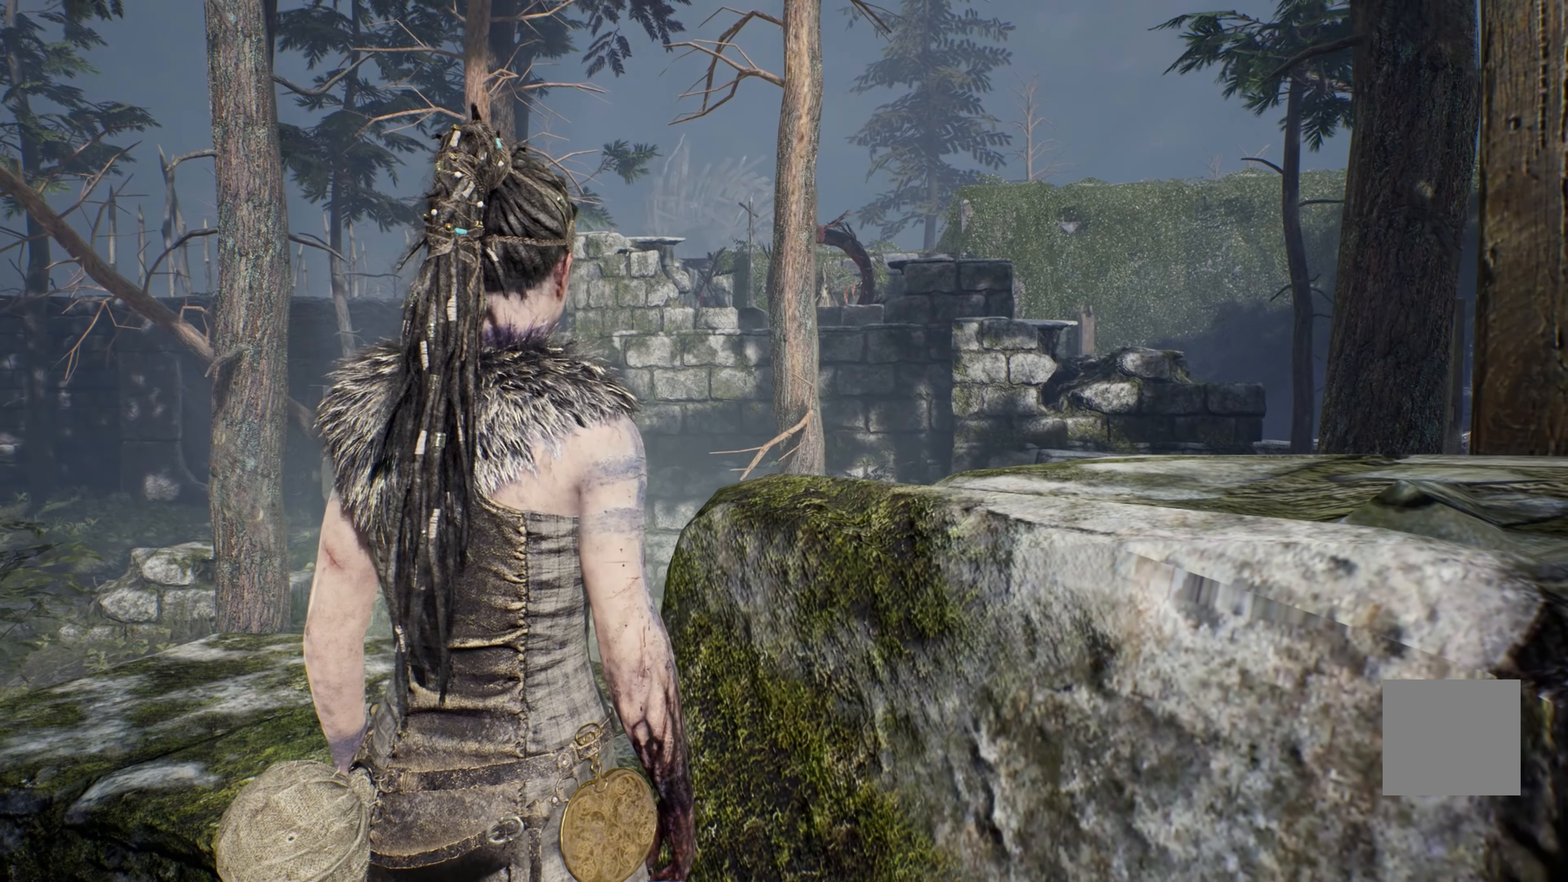
Gameplay with a controller (Xbox layout); each line is a JSON object with the inputs held at the frame after it (dt_ms = milliseconds from this image to that frame). "events" lists button and stick changes between this image and that frame as [ms after this image, input, new state], when the widget could be followed in between.
{"dt_ms": 500, "buttons": [], "left_stick": "down", "right_stick": "center"}
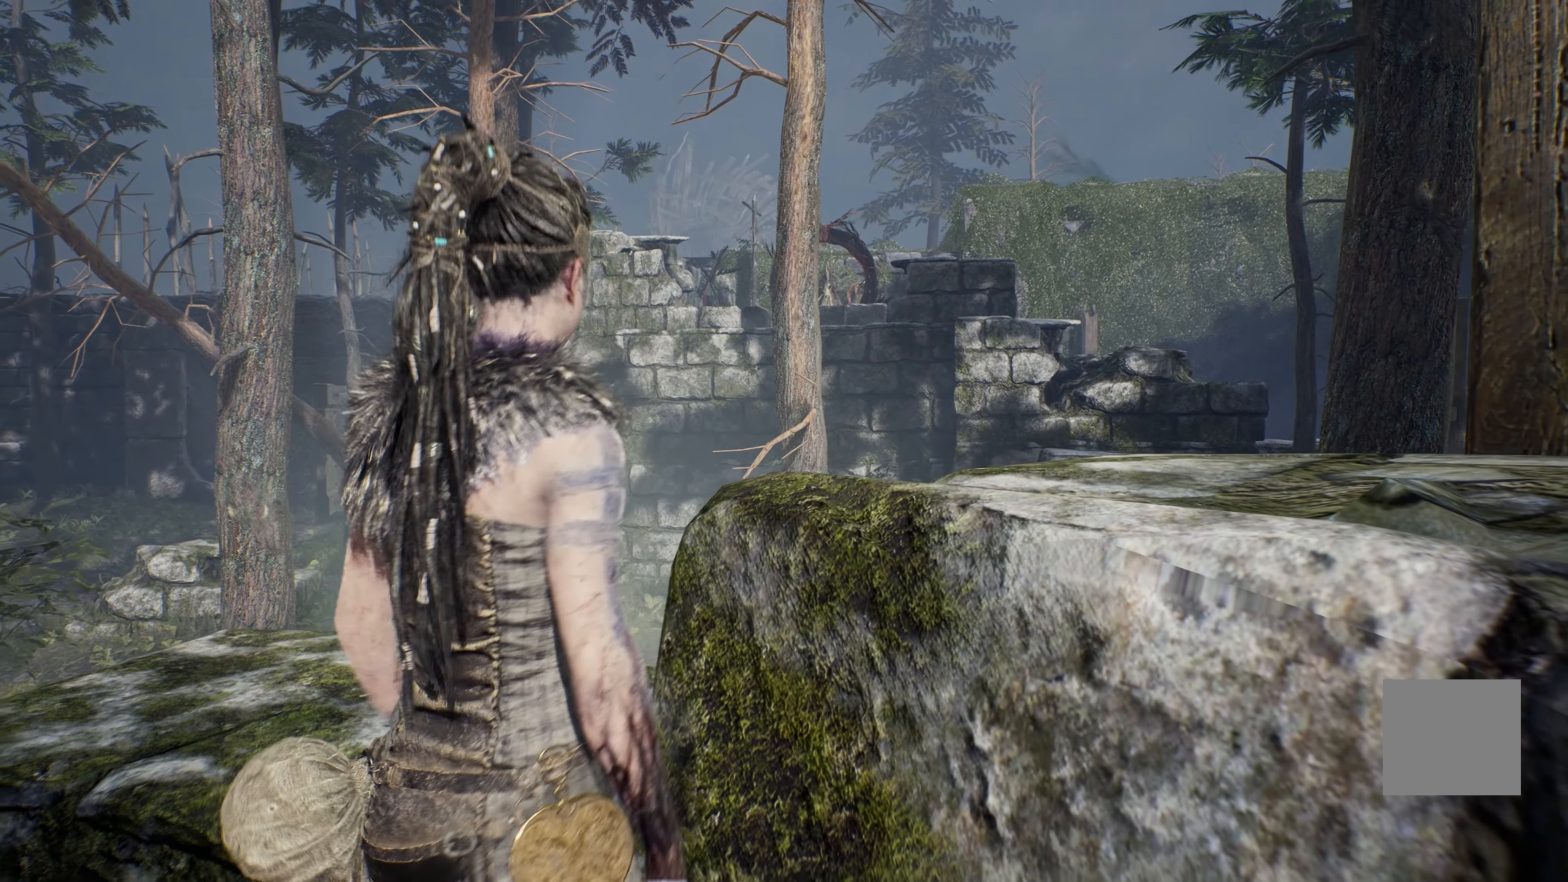
{"dt_ms": 500, "buttons": [], "left_stick": "down-left", "right_stick": "center", "events": [[17, "left_stick", "down-left"]]}
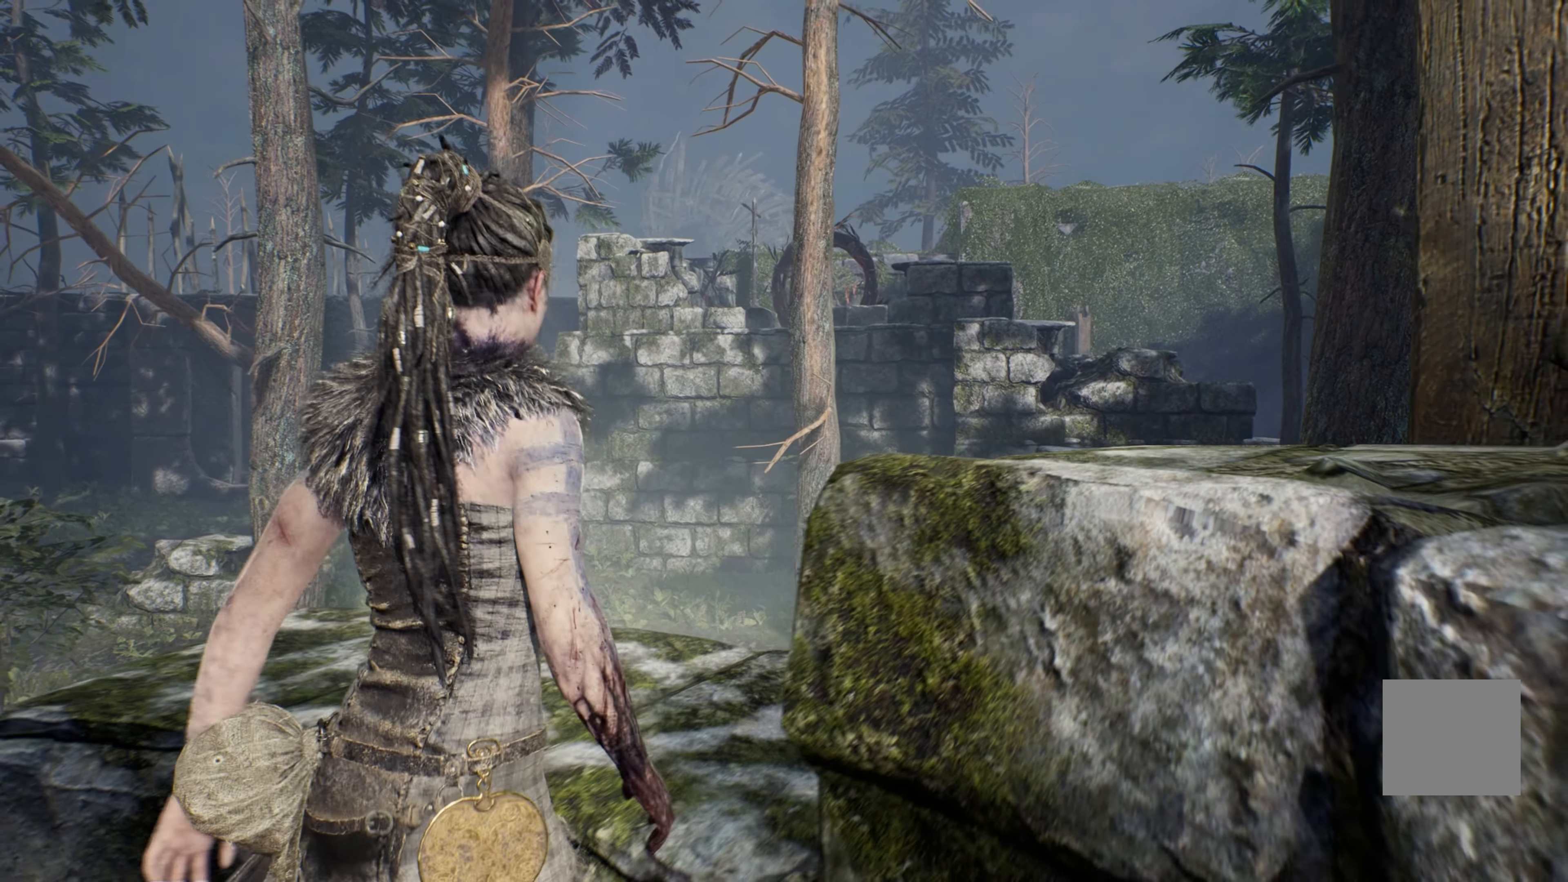
{"dt_ms": 500, "buttons": [], "left_stick": "center", "right_stick": "right"}
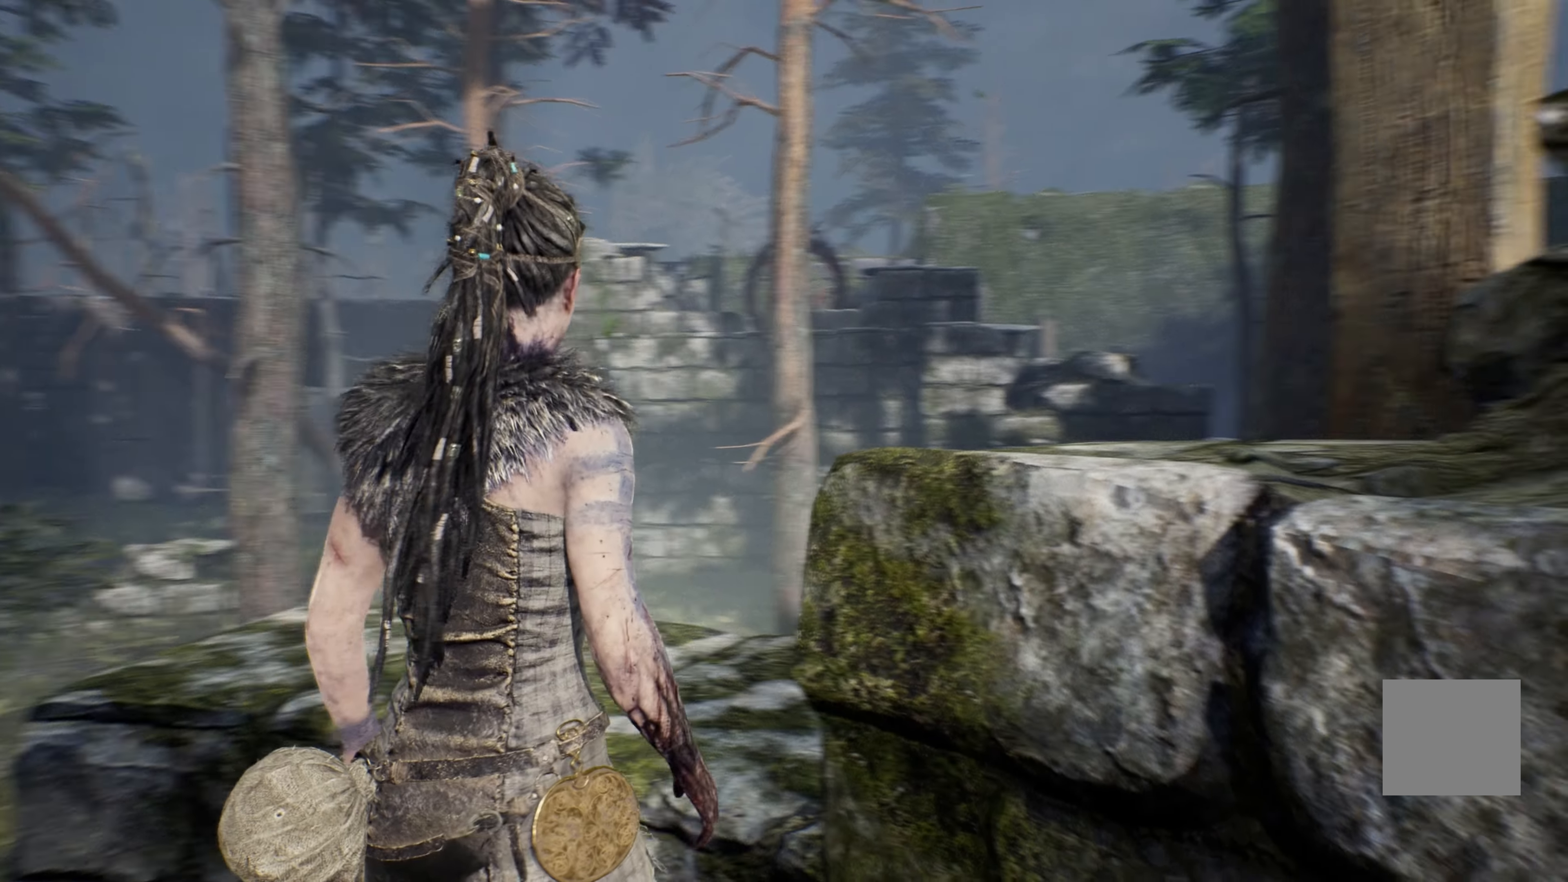
{"dt_ms": 500, "buttons": [], "left_stick": "center", "right_stick": "right", "events": []}
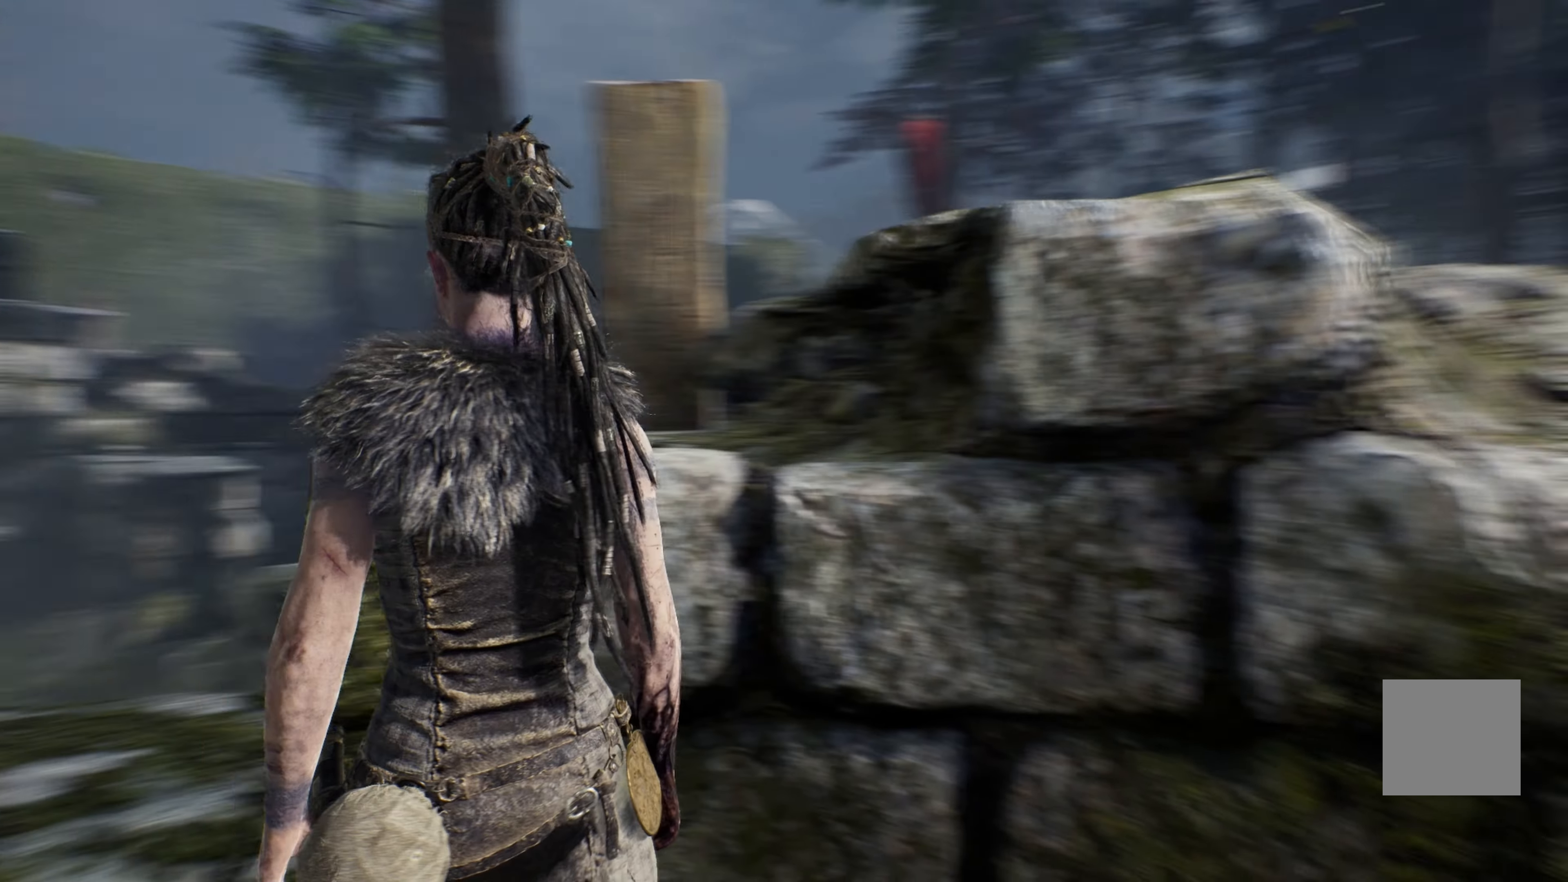
{"dt_ms": 500, "buttons": [], "left_stick": "up-right", "right_stick": "right"}
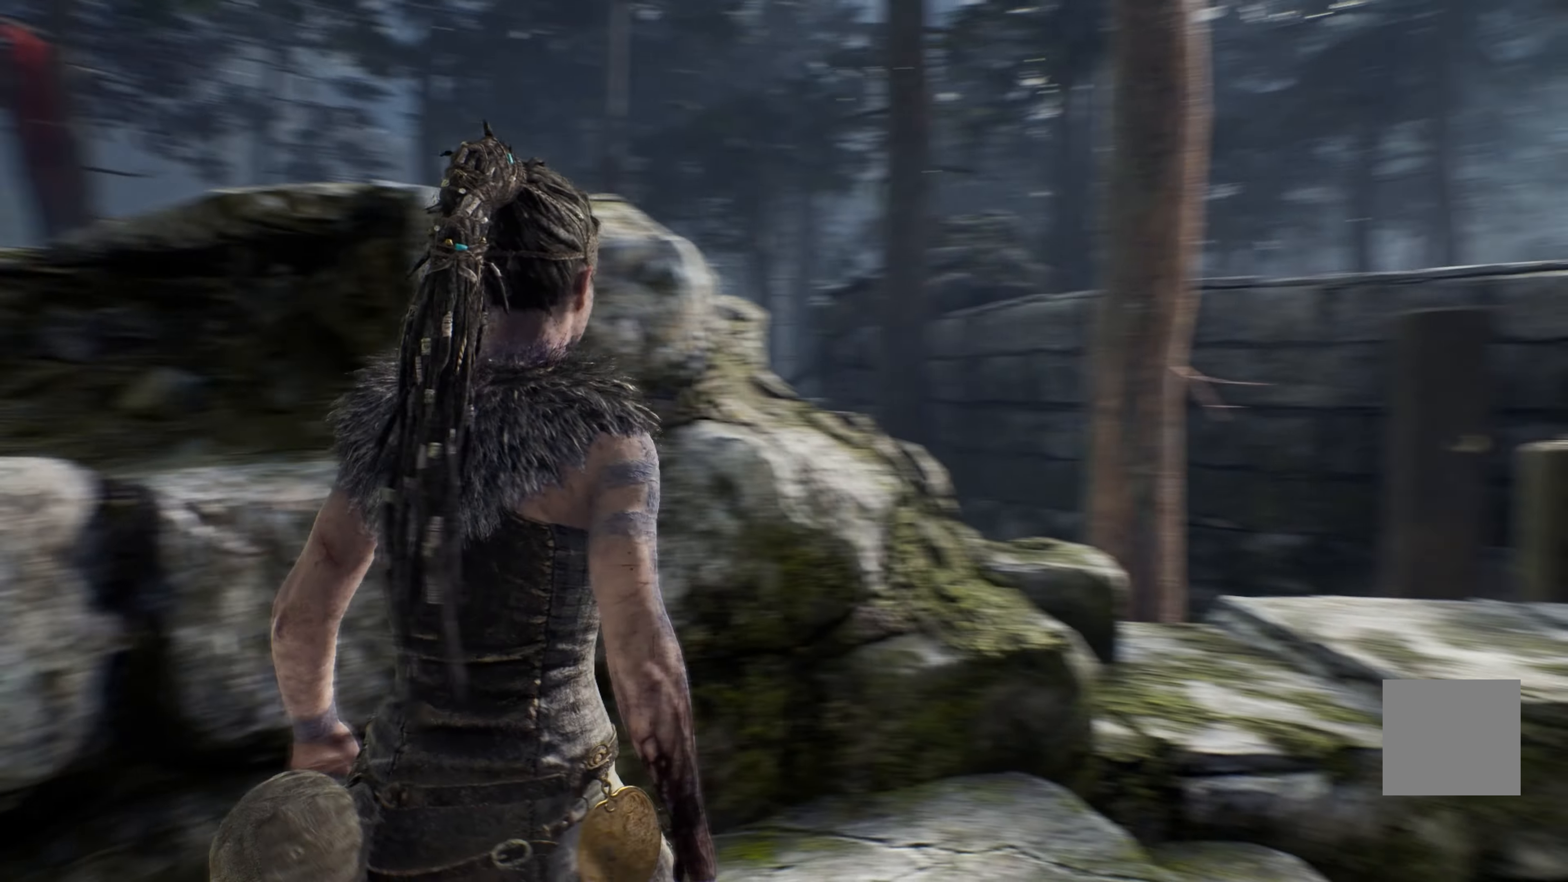
{"dt_ms": 1000, "buttons": [], "left_stick": "up", "right_stick": "right"}
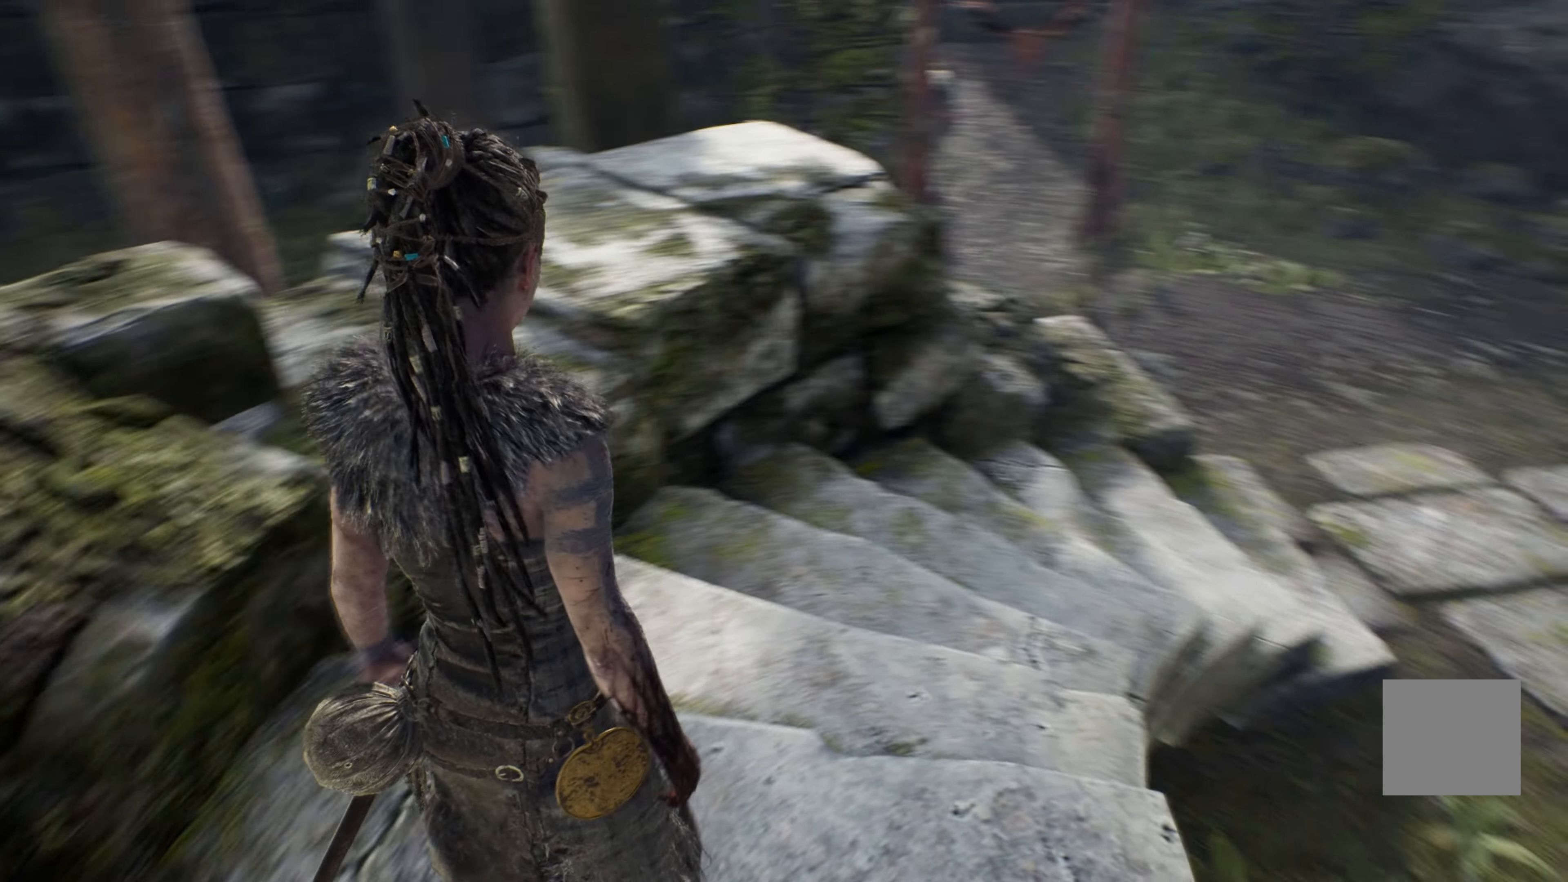
{"dt_ms": 500, "buttons": [], "left_stick": "center", "right_stick": "down", "events": [[200, "left_stick", "center"], [200, "right_stick", "down-right"], [316, "right_stick", "down"]]}
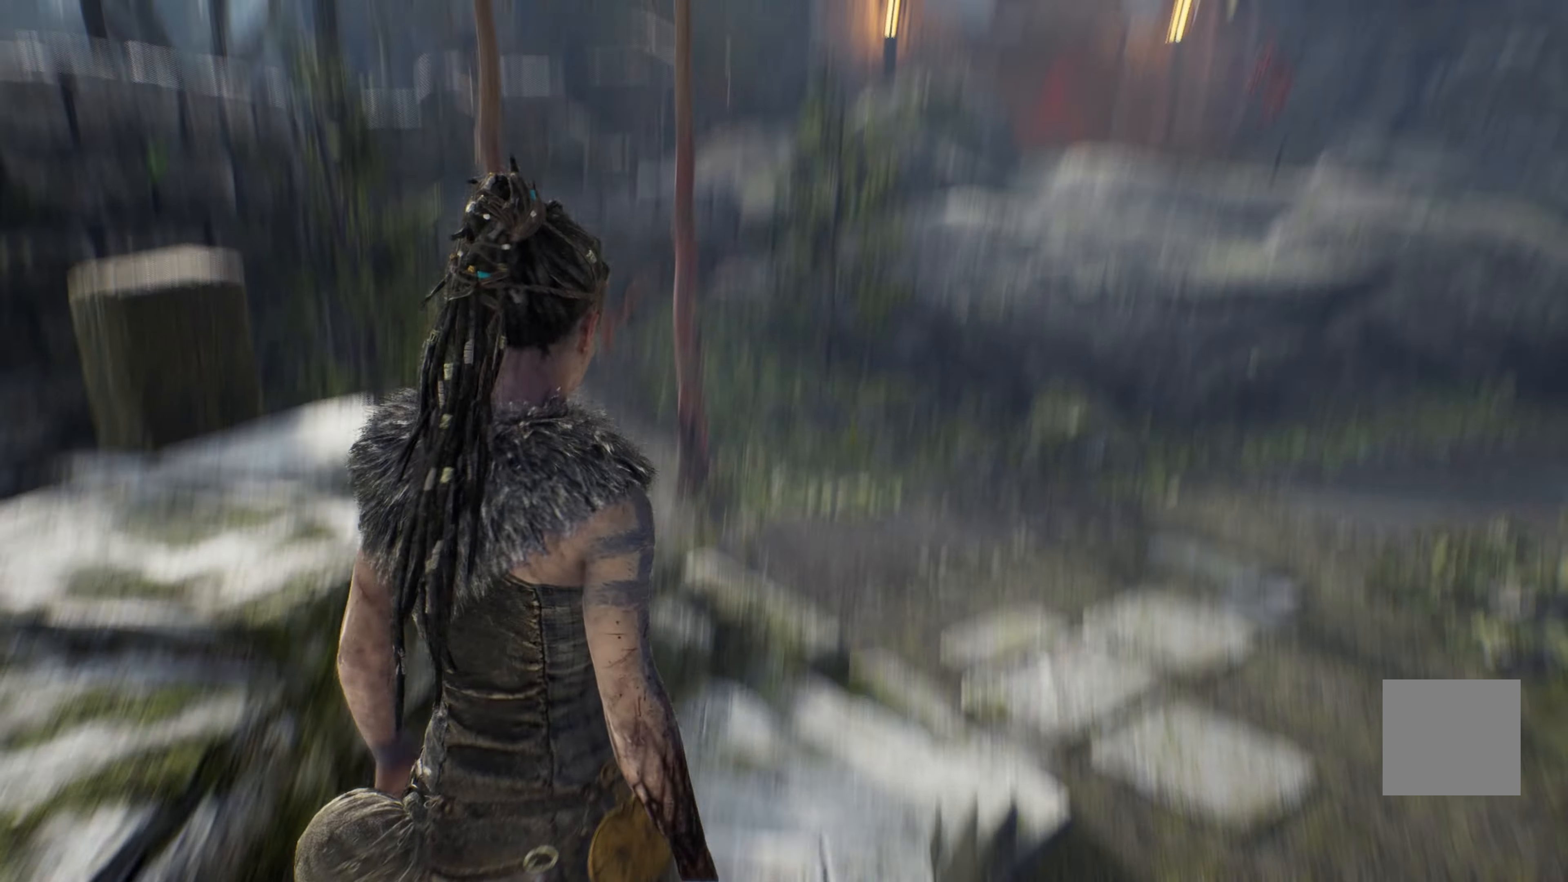
{"dt_ms": 500, "buttons": [], "left_stick": "center", "right_stick": "center", "events": [[66, "right_stick", "down-right"], [283, "right_stick", "center"]]}
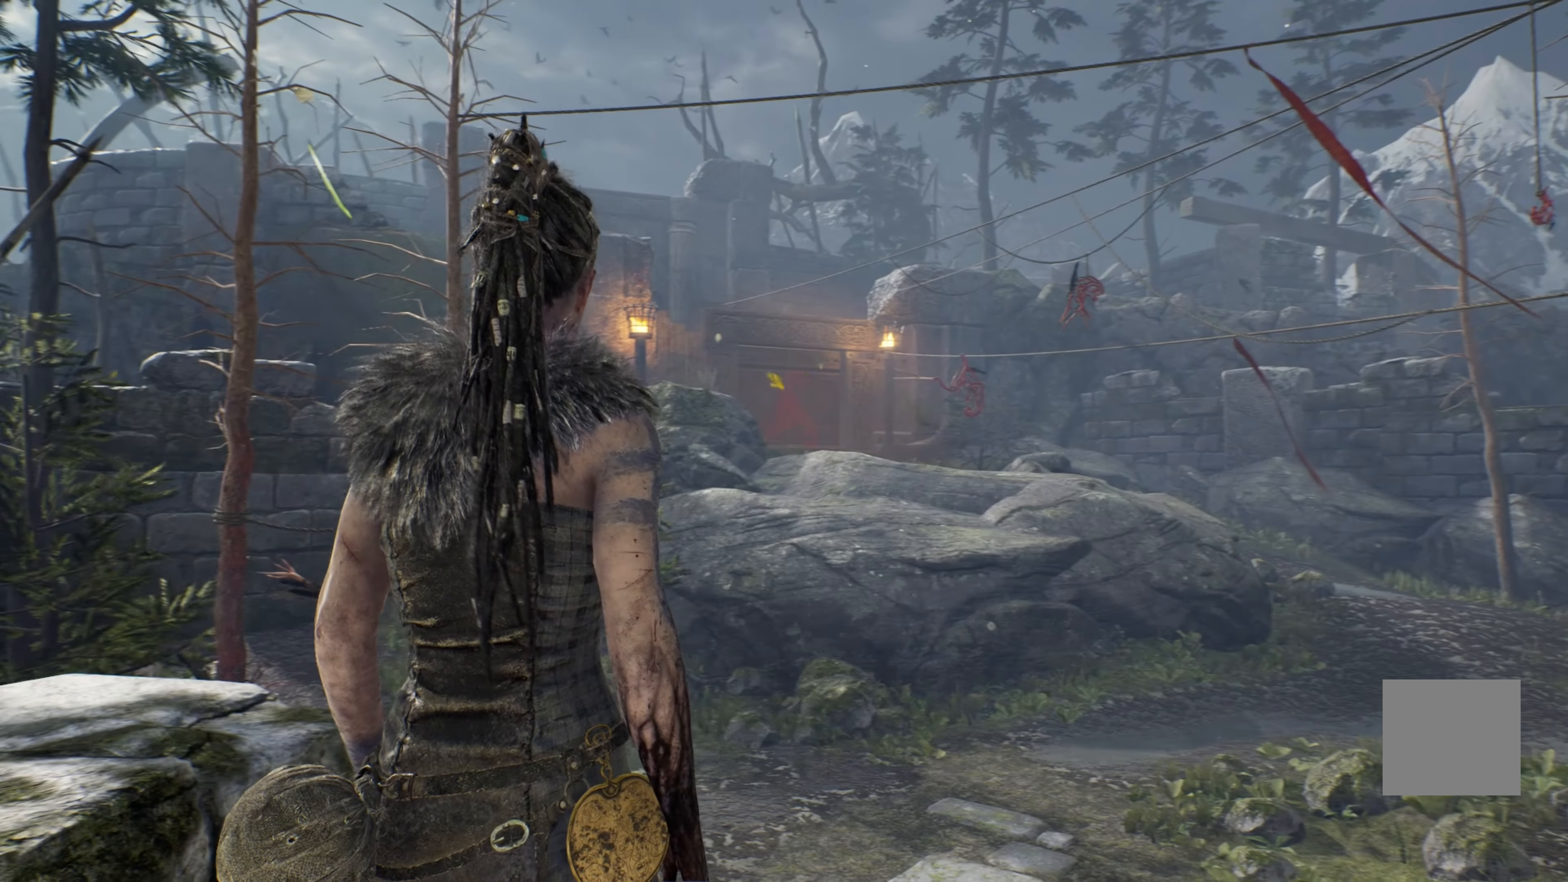
{"dt_ms": 500, "buttons": [], "left_stick": "center", "right_stick": "center", "events": []}
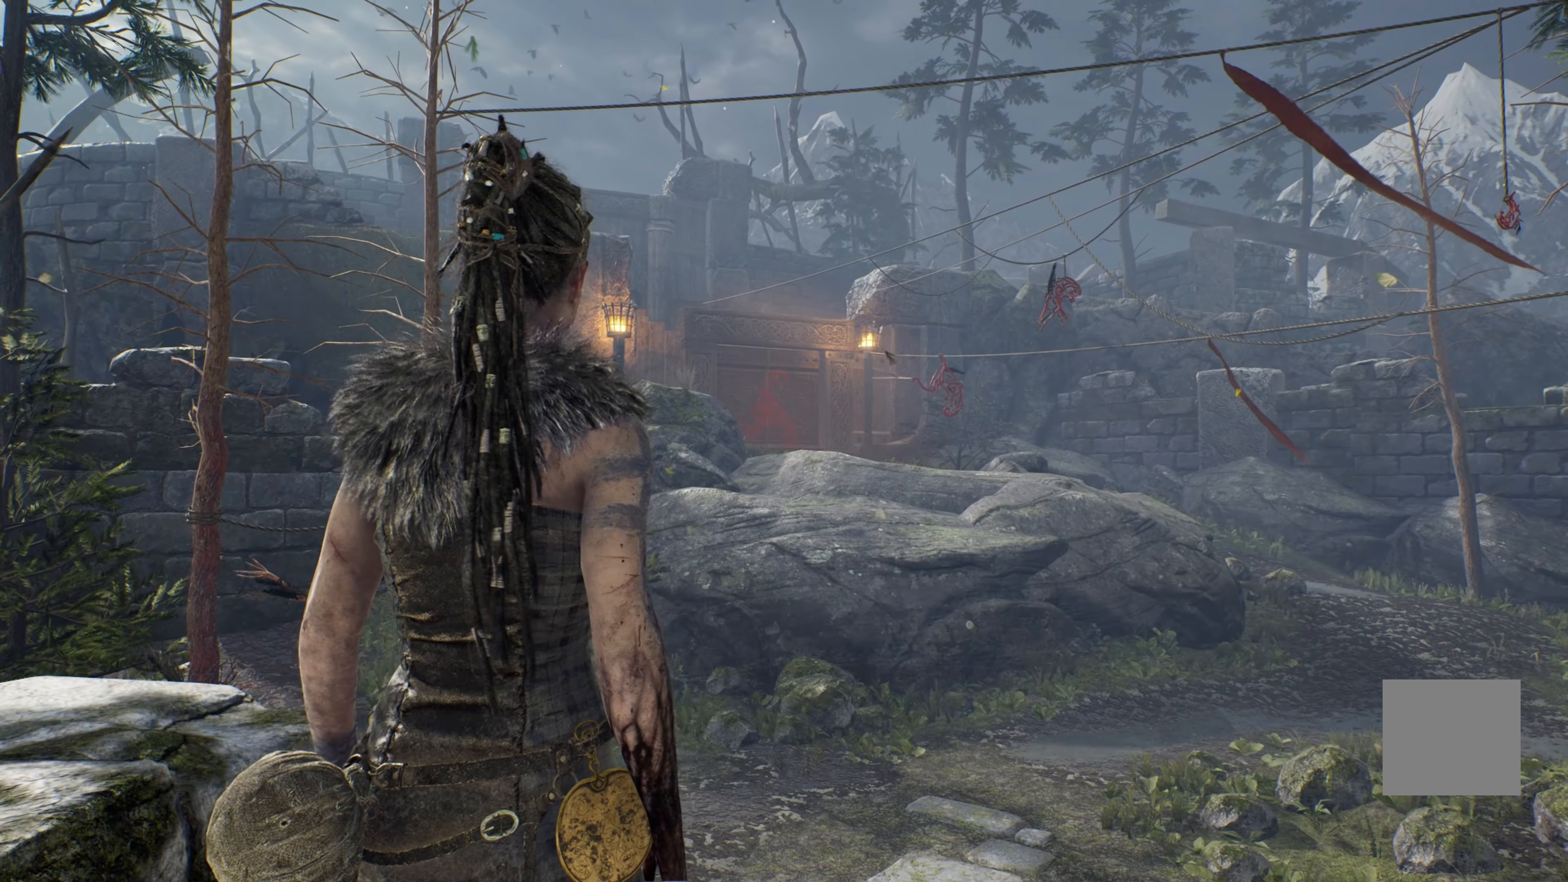
{"dt_ms": 500, "buttons": [], "left_stick": "center", "right_stick": "right", "events": [[316, "right_stick", "right"]]}
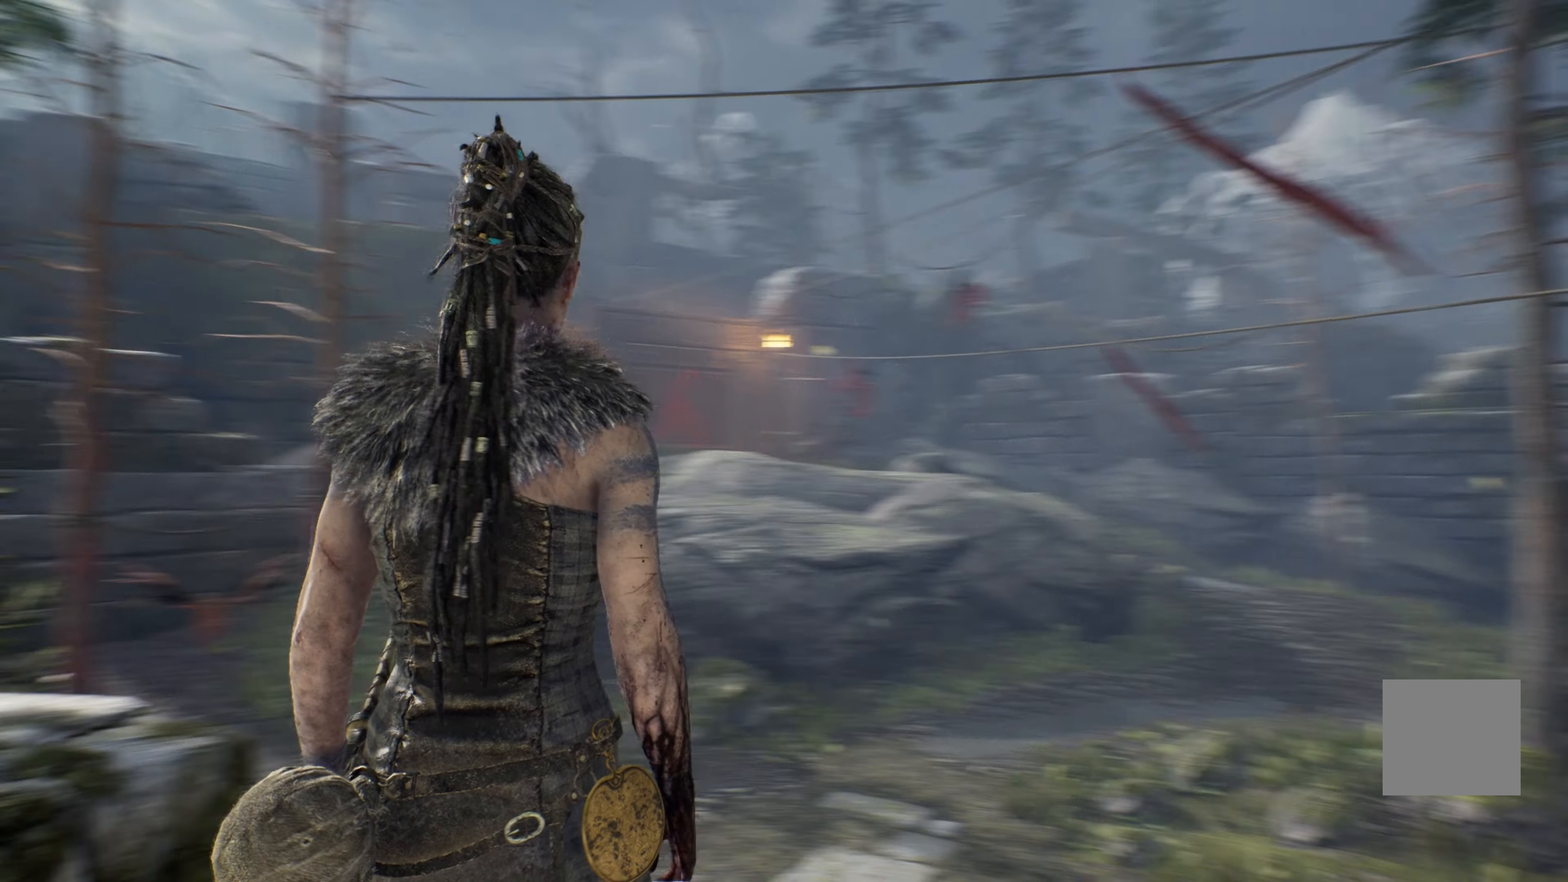
{"dt_ms": 500, "buttons": [], "left_stick": "center", "right_stick": "center"}
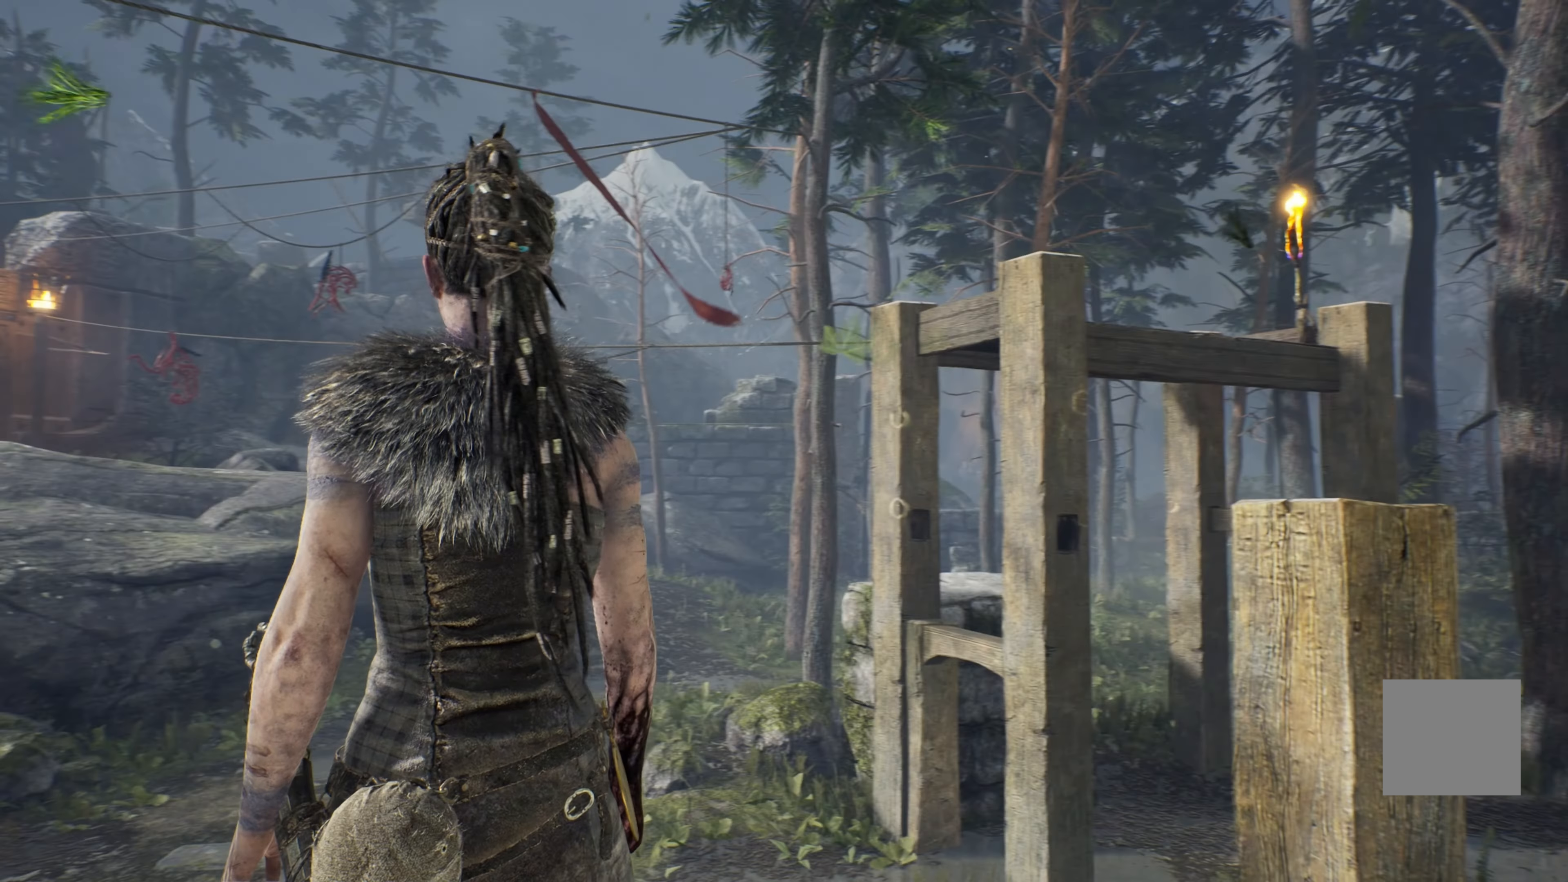
{"dt_ms": 500, "buttons": [], "left_stick": "center", "right_stick": "center", "events": []}
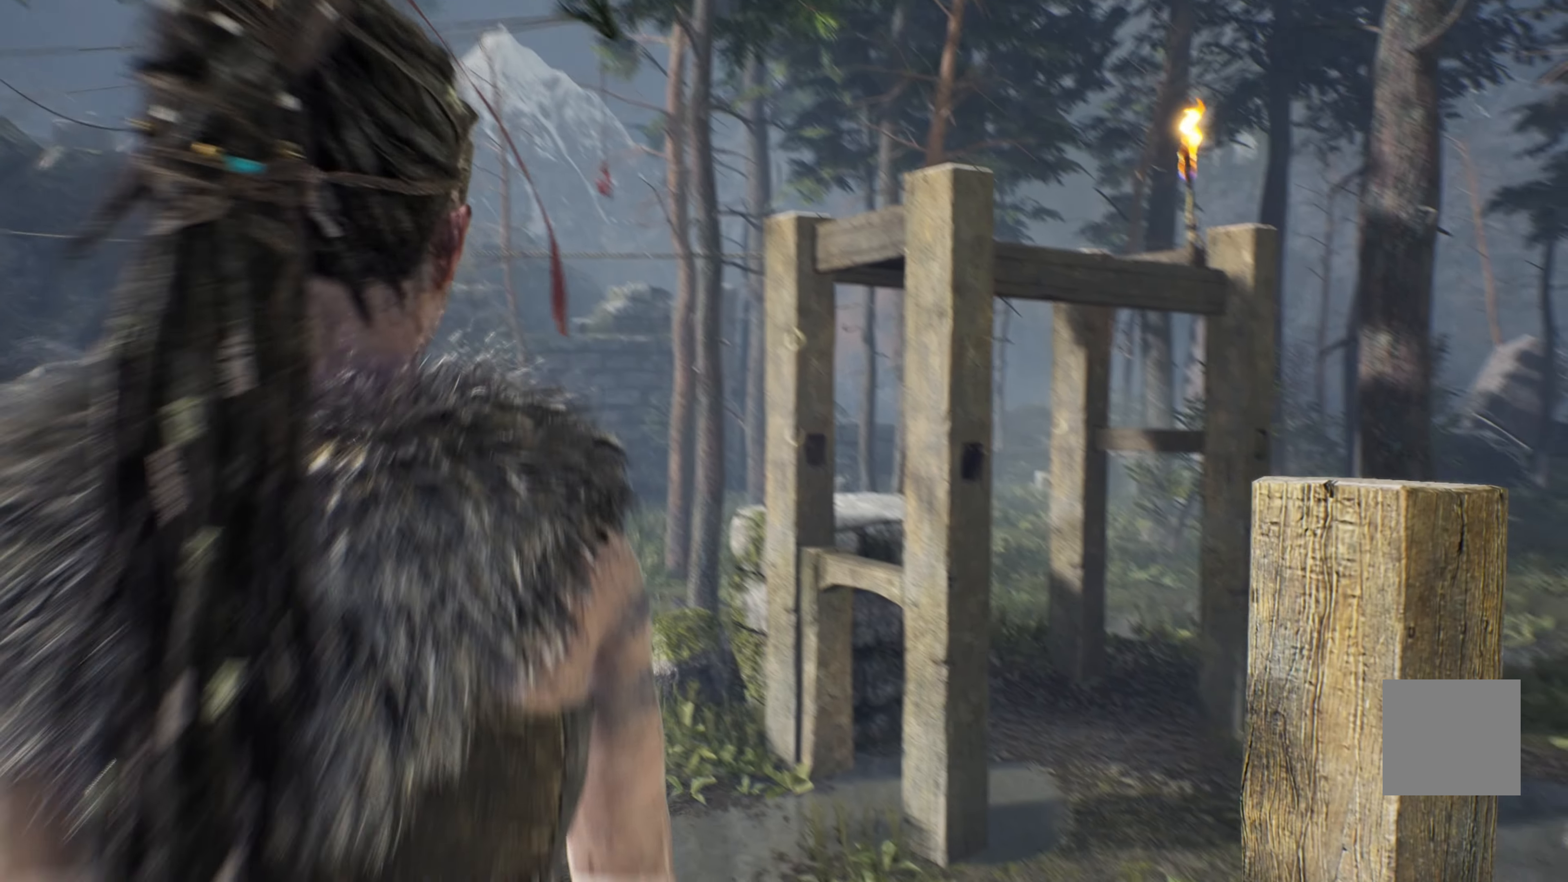
{"dt_ms": 500, "buttons": [], "left_stick": "center", "right_stick": "center", "events": []}
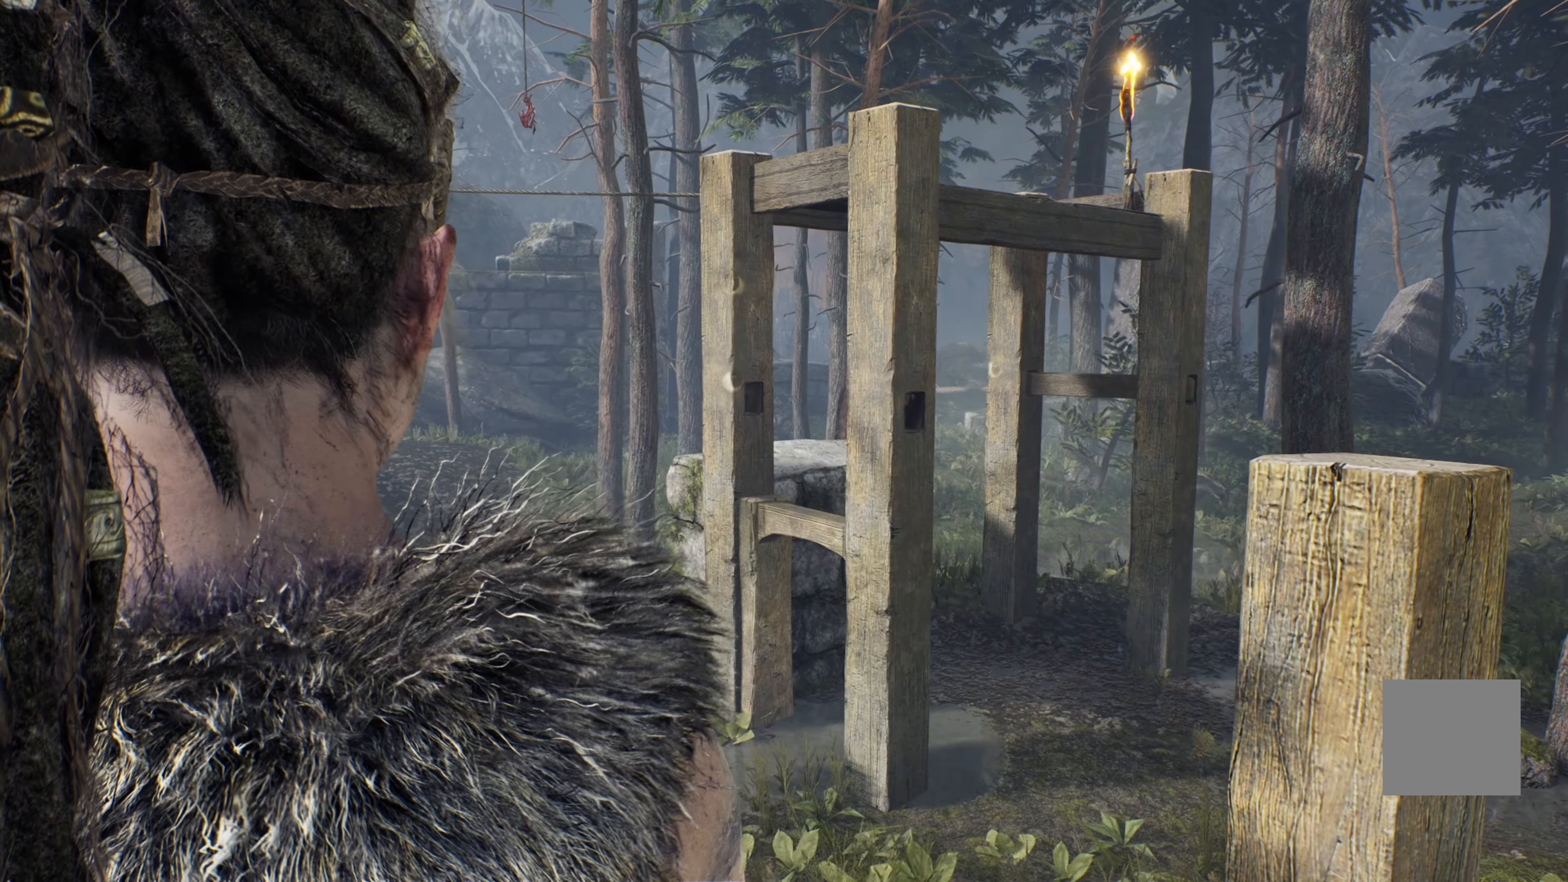
{"dt_ms": 500, "buttons": [], "left_stick": "center", "right_stick": "center", "events": []}
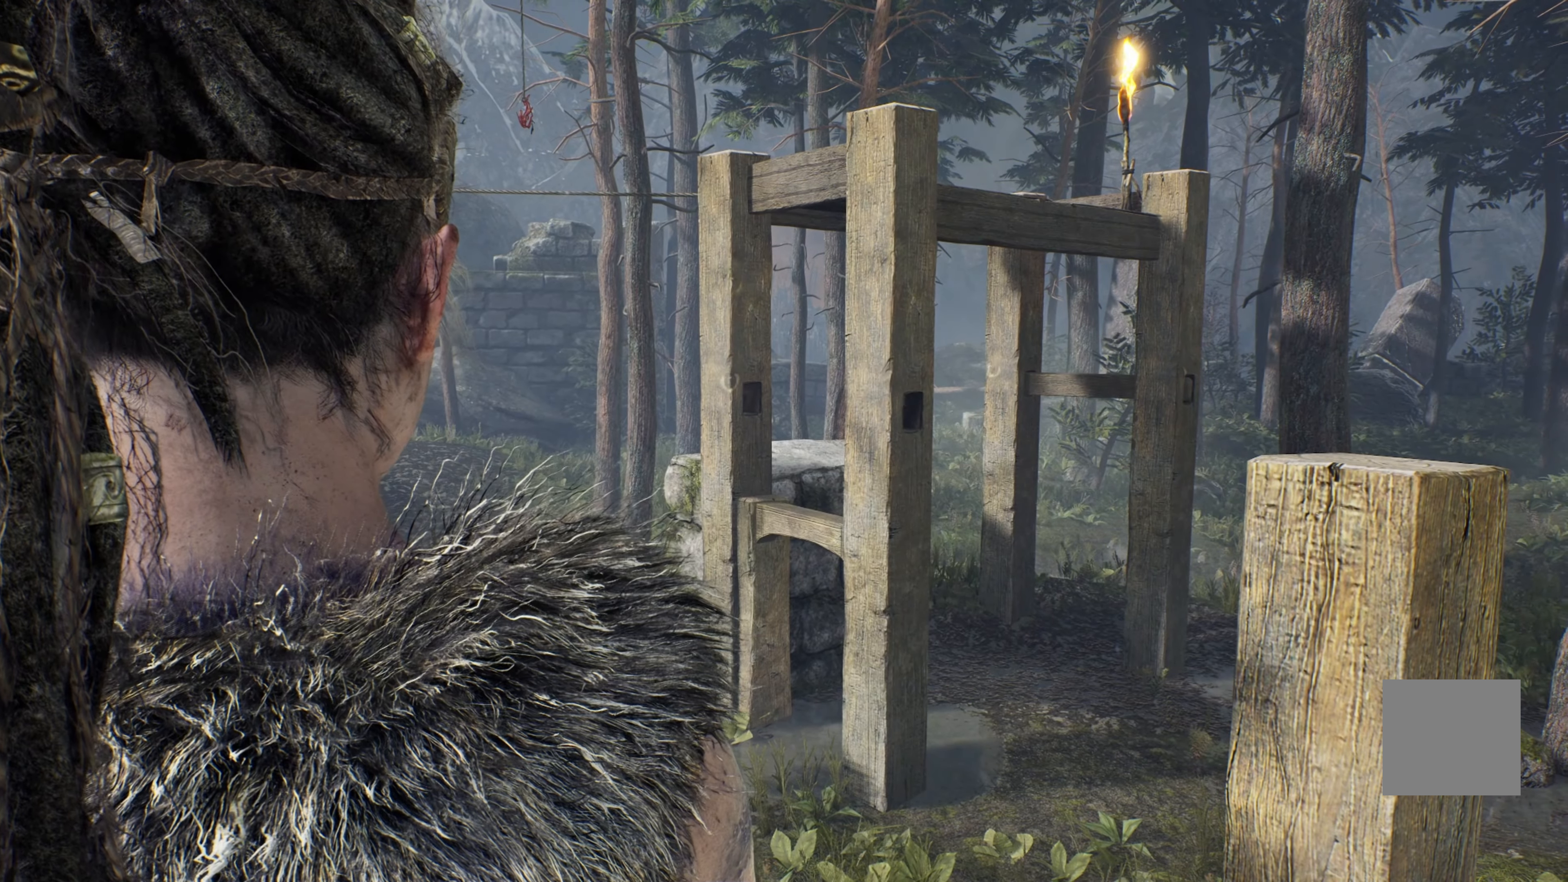
{"dt_ms": 500, "buttons": [], "left_stick": "center", "right_stick": "center", "events": []}
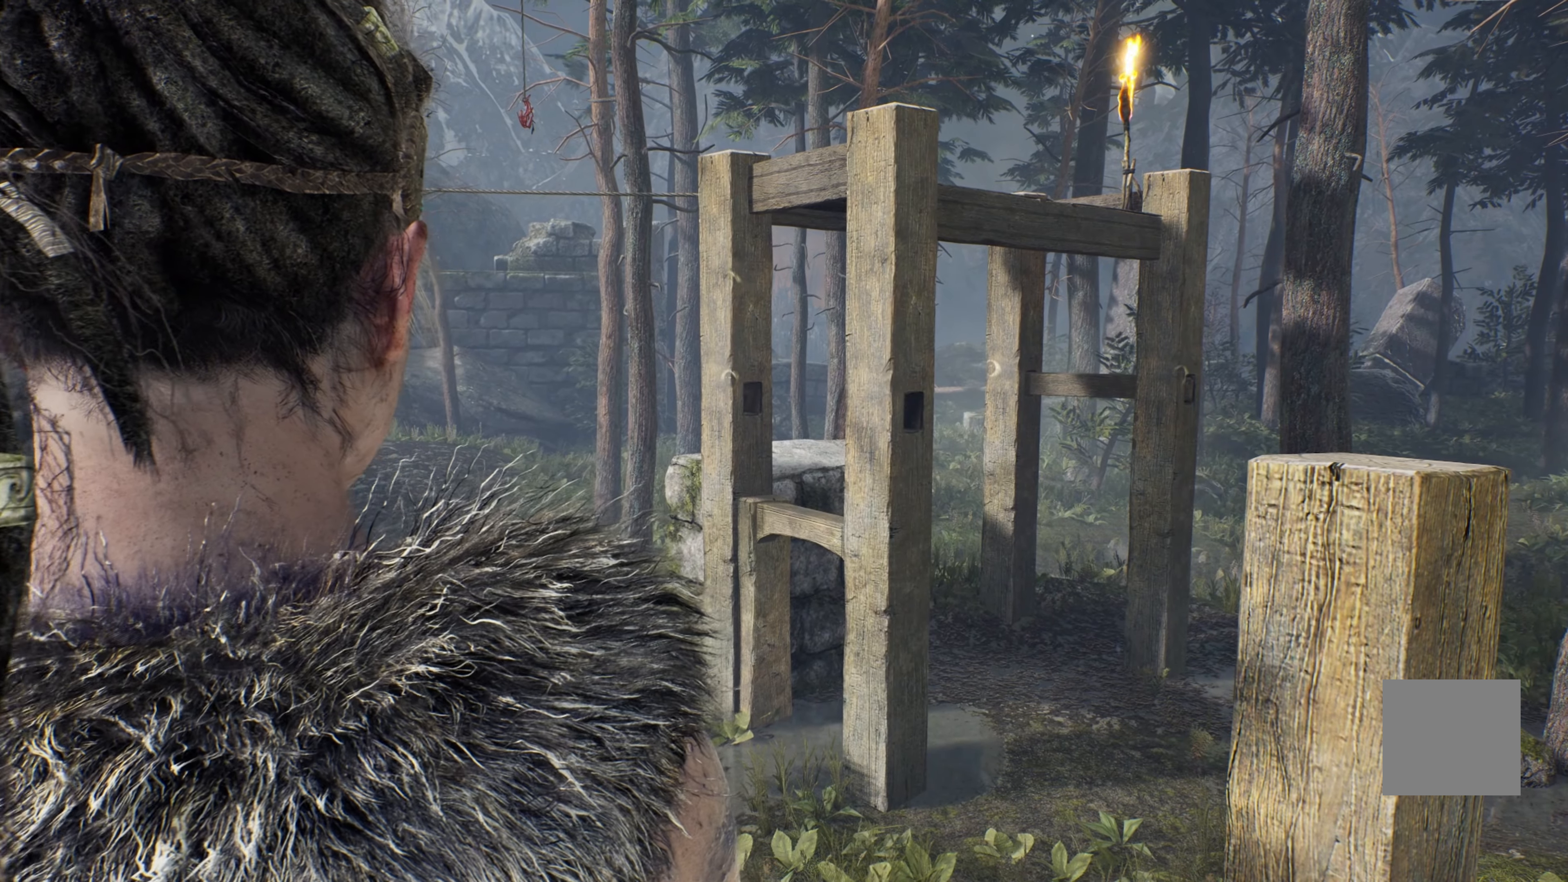
{"dt_ms": 1000, "buttons": ["R2"], "left_stick": "center", "right_stick": "center"}
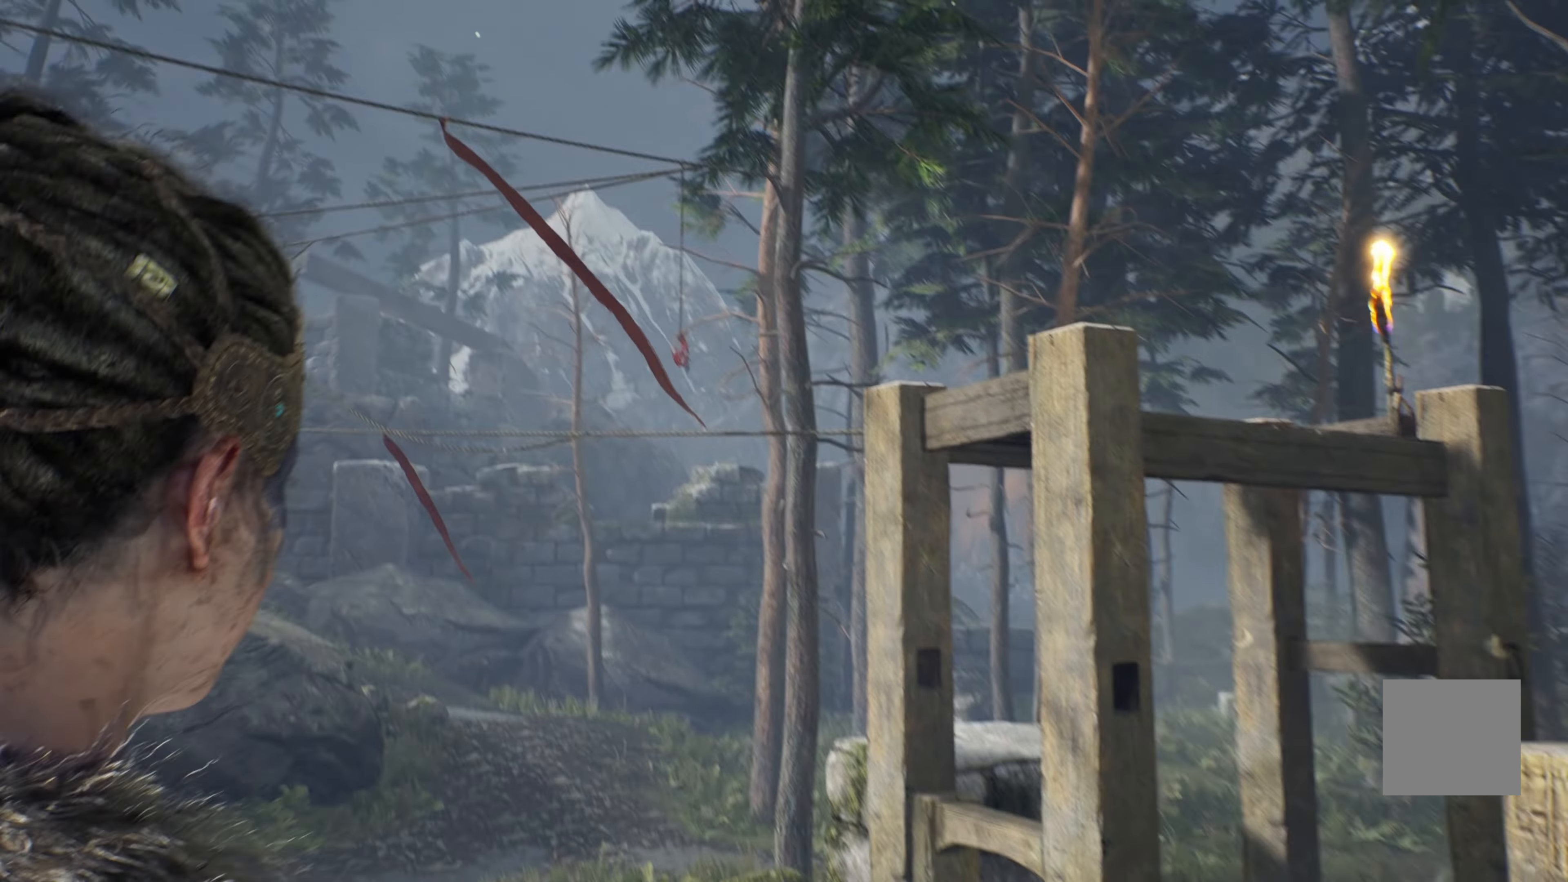
{"dt_ms": 500, "buttons": ["R2"], "left_stick": "center", "right_stick": "center", "events": []}
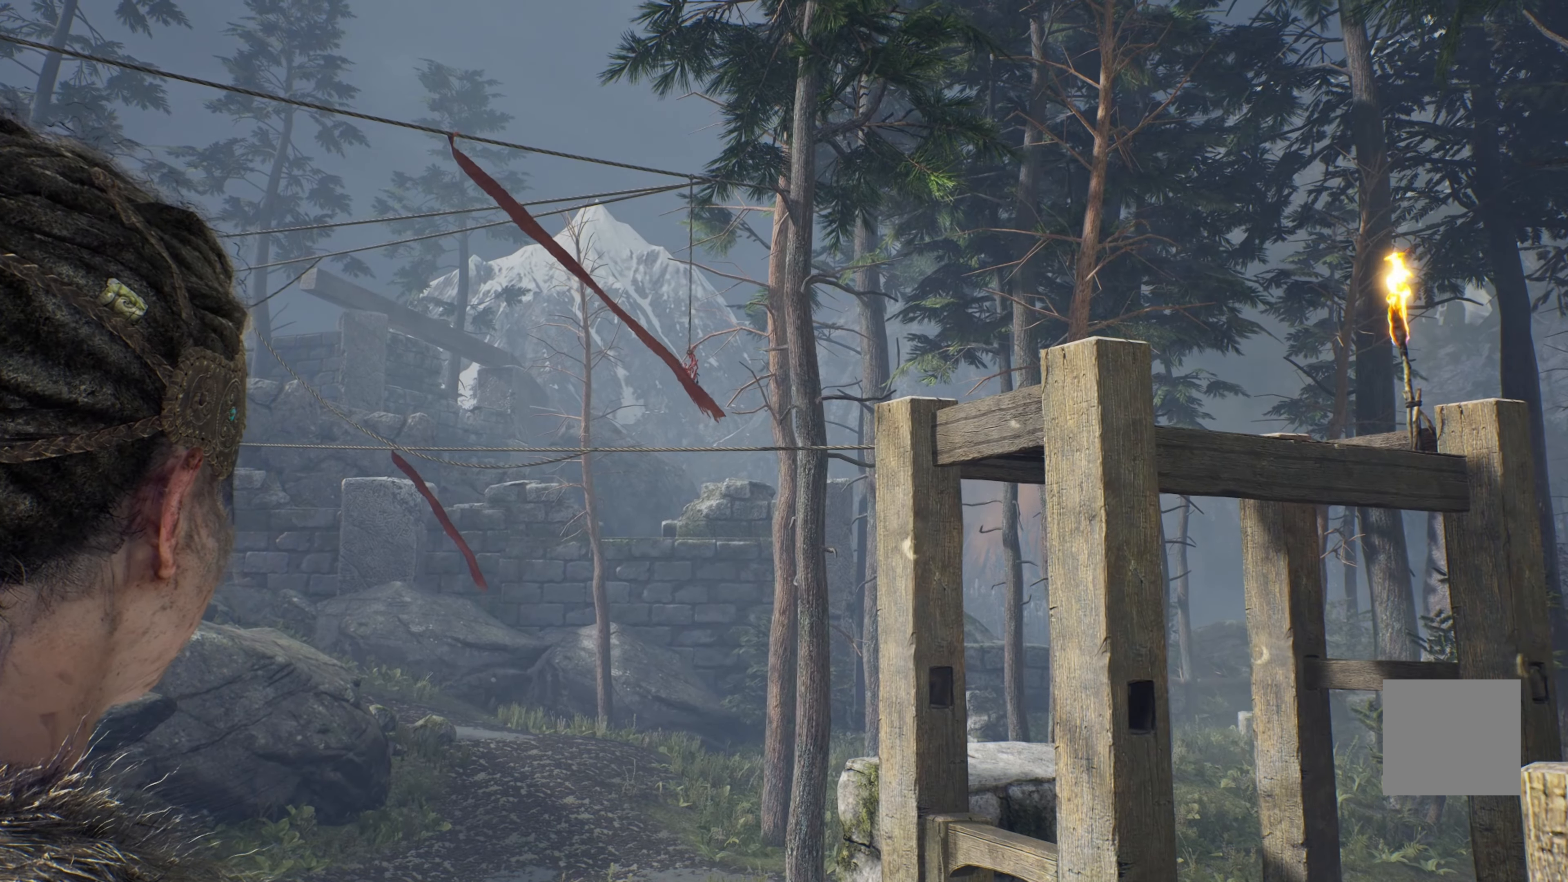
{"dt_ms": 500, "buttons": ["R2"], "left_stick": "center", "right_stick": "center", "events": []}
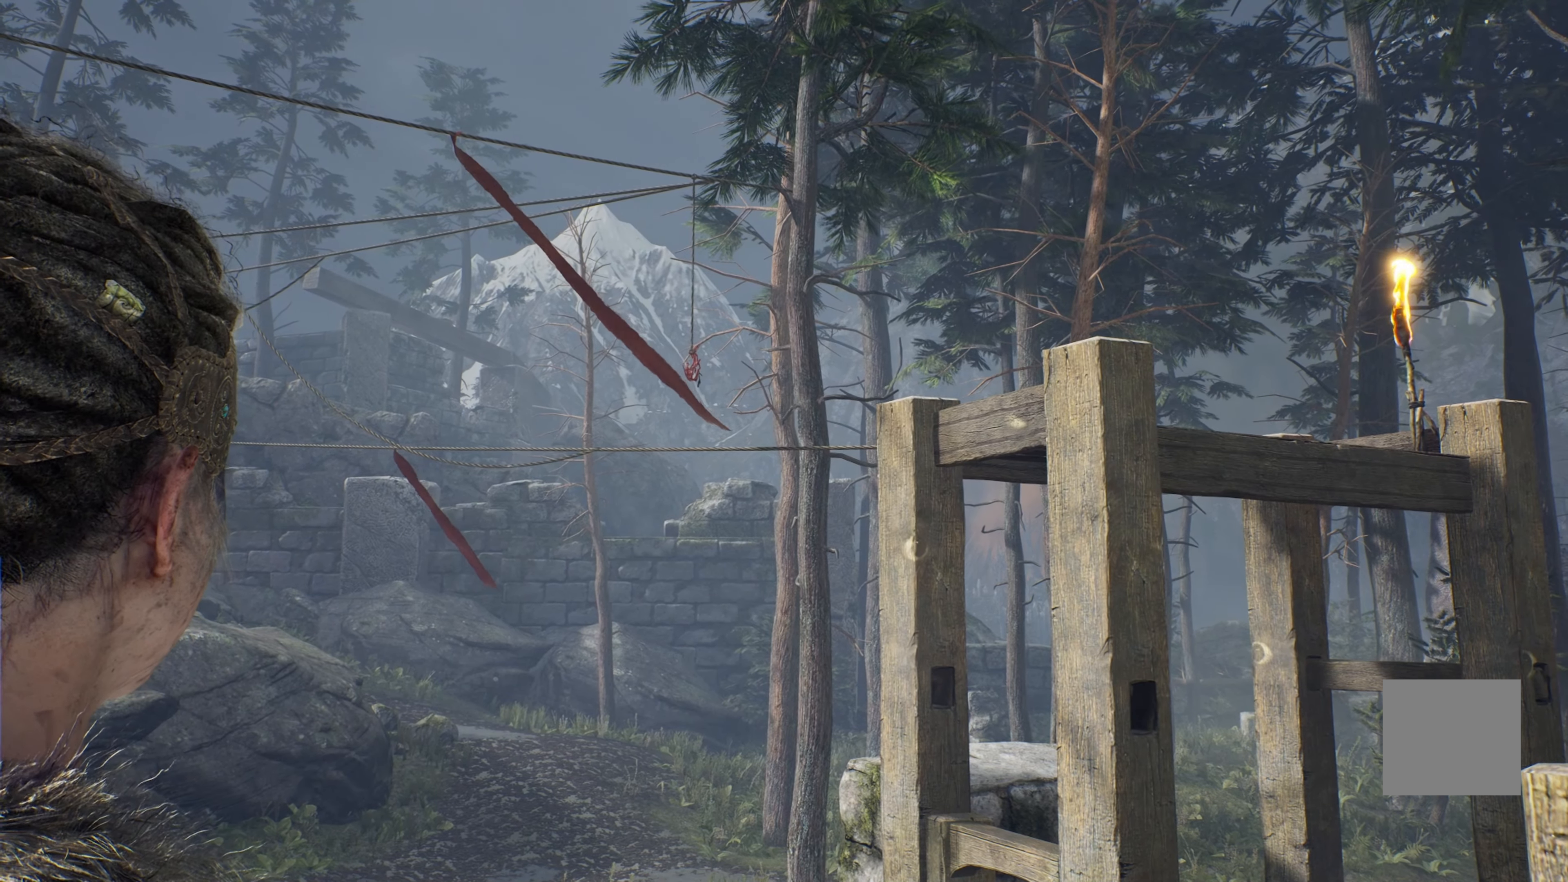
{"dt_ms": 500, "buttons": ["R2"], "left_stick": "center", "right_stick": "left", "events": [[183, "right_stick", "up-left"], [433, "right_stick", "center"], [483, "right_stick", "left"]]}
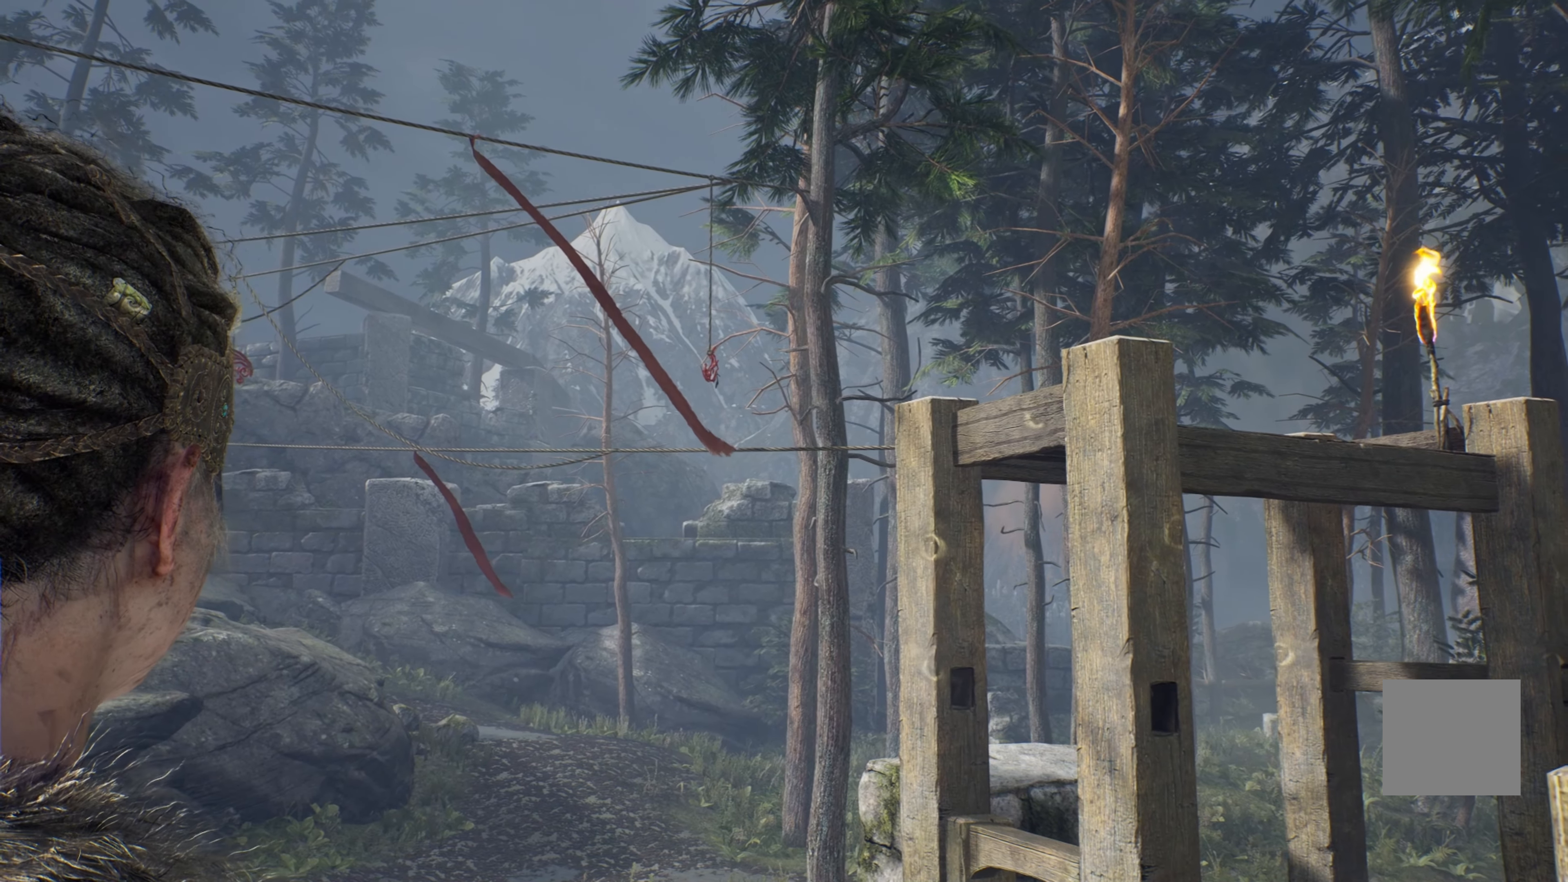
{"dt_ms": 500, "buttons": ["R2"], "left_stick": "center", "right_stick": "down-right"}
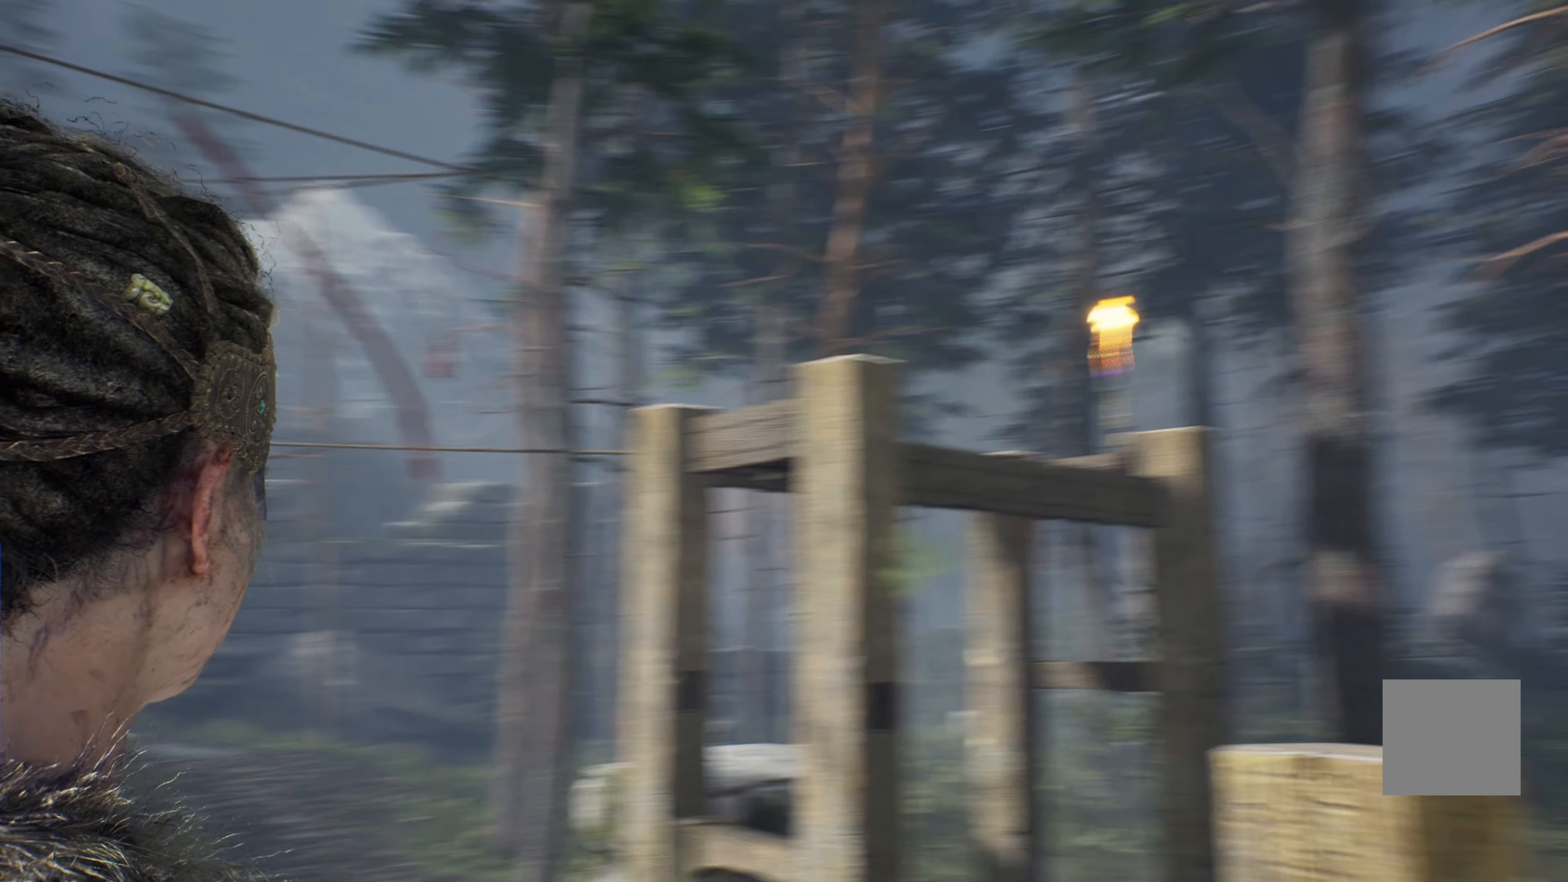
{"dt_ms": 500, "buttons": ["R2"], "left_stick": "center", "right_stick": "center", "events": [[83, "right_stick", "center"]]}
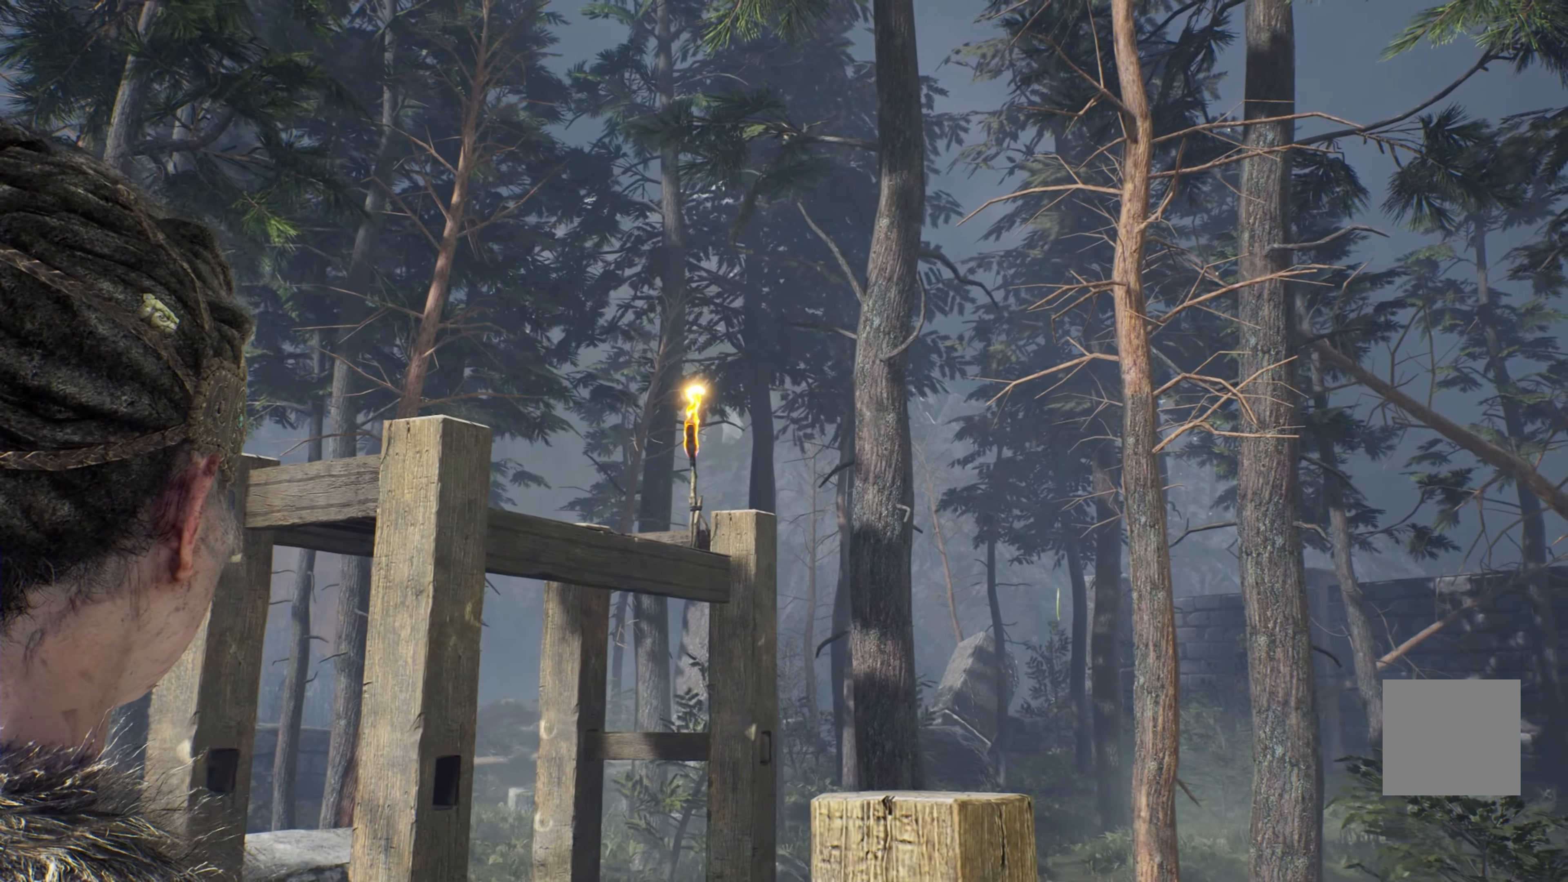
{"dt_ms": 500, "buttons": ["R2"], "left_stick": "center", "right_stick": "center", "events": [[17, "right_stick", "up"], [267, "right_stick", "center"]]}
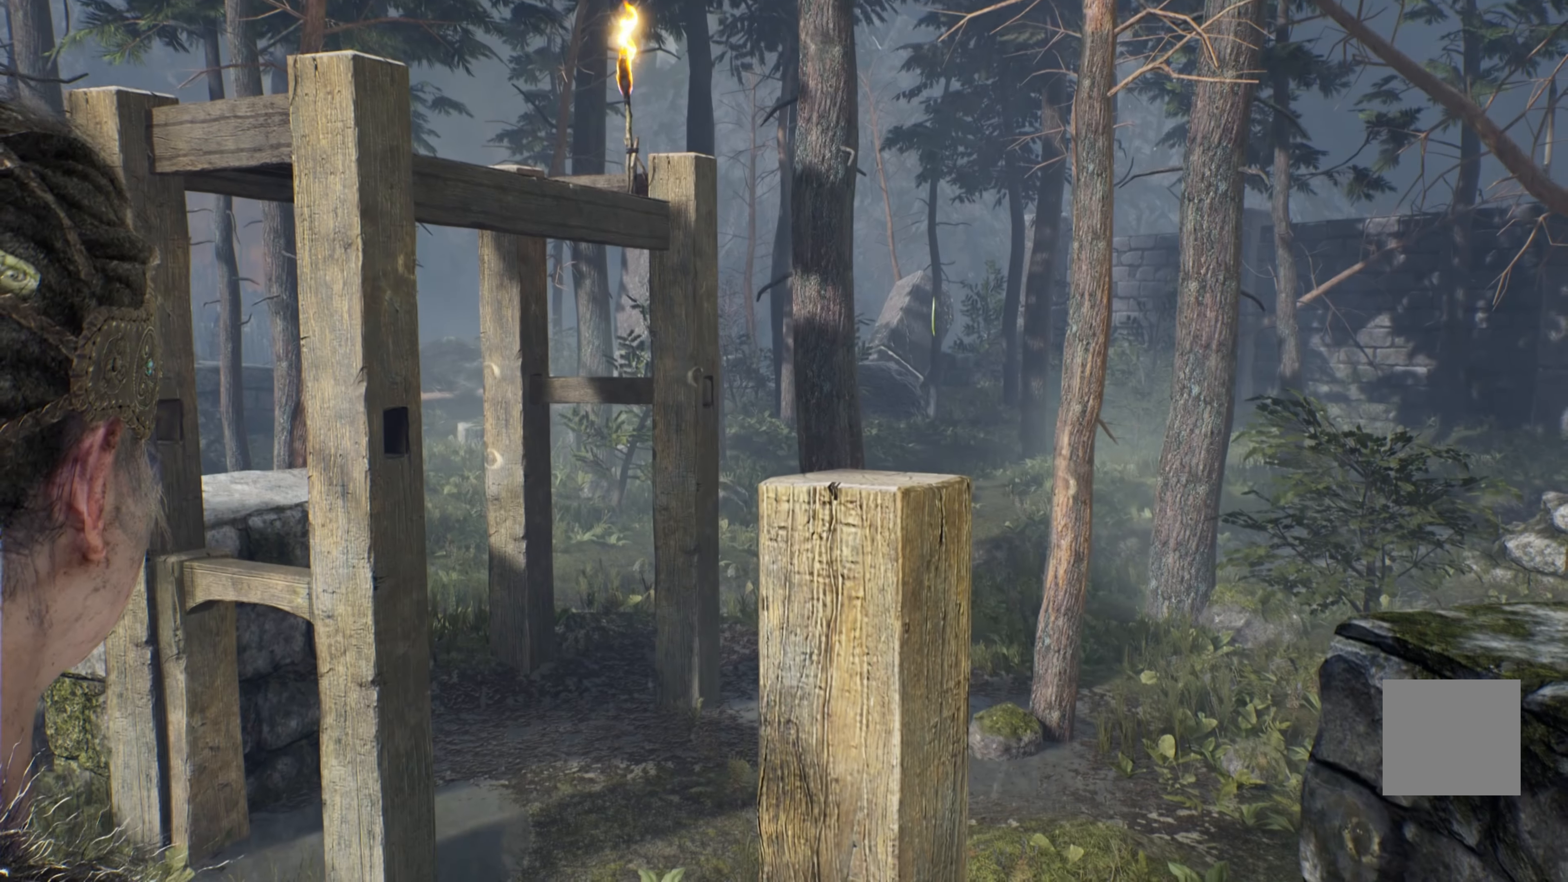
{"dt_ms": 500, "buttons": ["R2"], "left_stick": "center", "right_stick": "center", "events": [[133, "right_stick", "left"], [350, "right_stick", "center"]]}
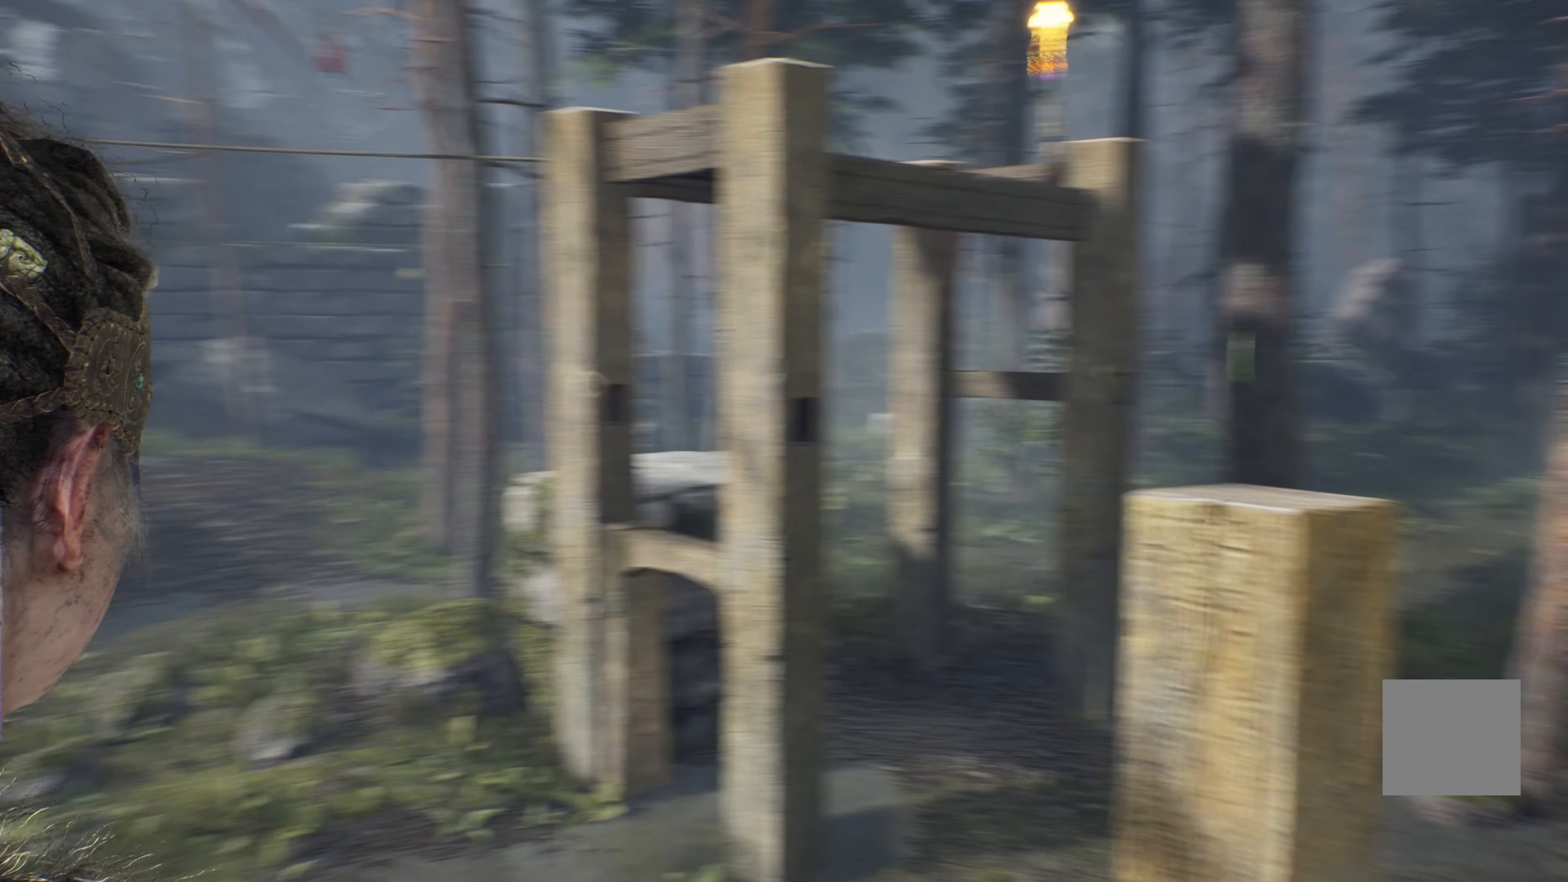
{"dt_ms": 500, "buttons": ["R2"], "left_stick": "center", "right_stick": "center", "events": []}